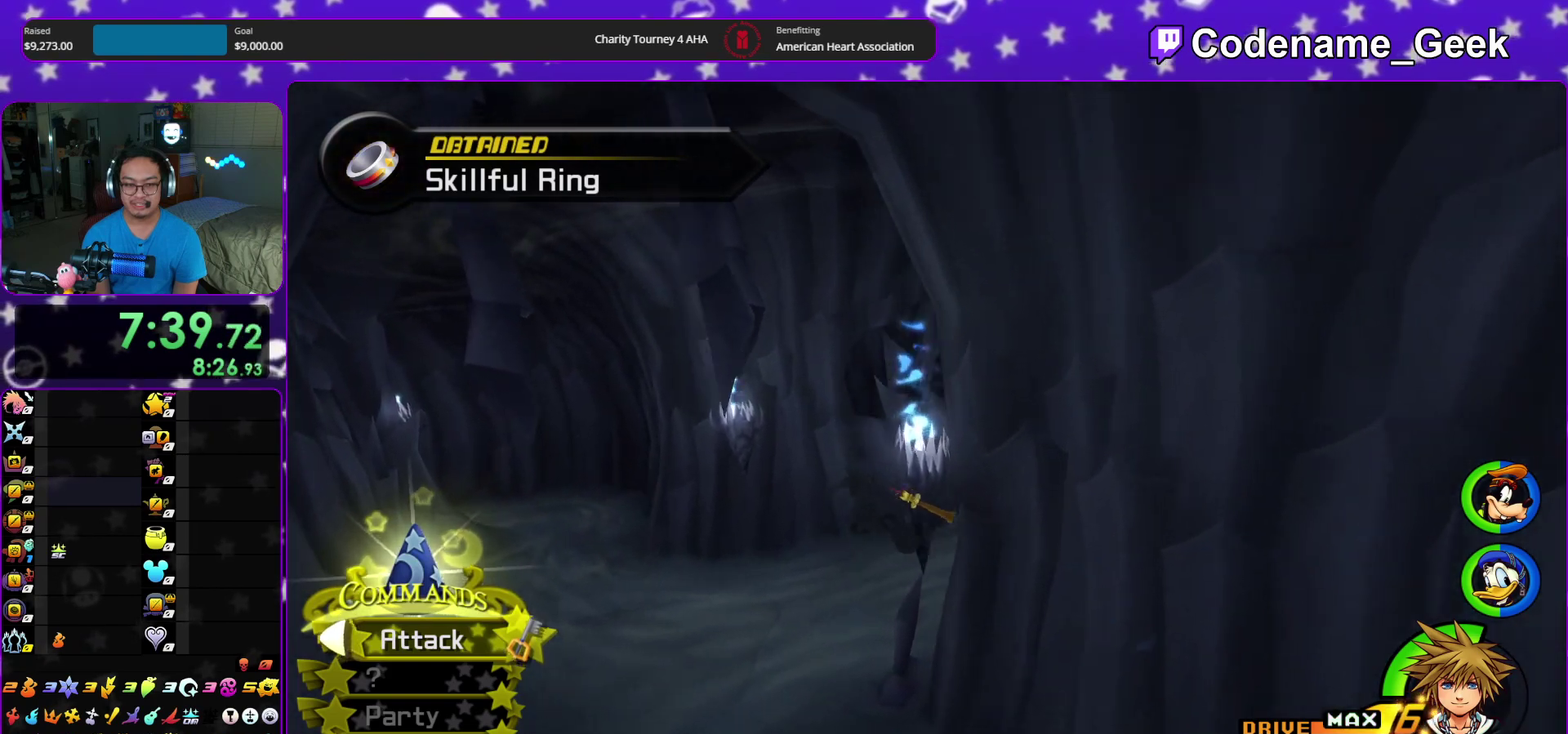
Gameplay with a controller (Nintendo layout); each line is a JSON object with the inputs held at the frame after it (dt_ms = milliseconds from this image to that frame). "events" lists button and stick changes between this image and that frame as [ms after this image, input, new state], when the widget could be followed in between. This overlay highlights the sticks when they move; stick clicks (L3 R3) are not distinguishable. Not read: HOME L3 R3 START.
{"dt_ms": 400, "buttons": ["Y"], "left_stick": "up-right", "right_stick": "center", "events": [[33, "right_stick", "right"], [50, "left_stick", "up-right"], [400, "right_stick", "center"]]}
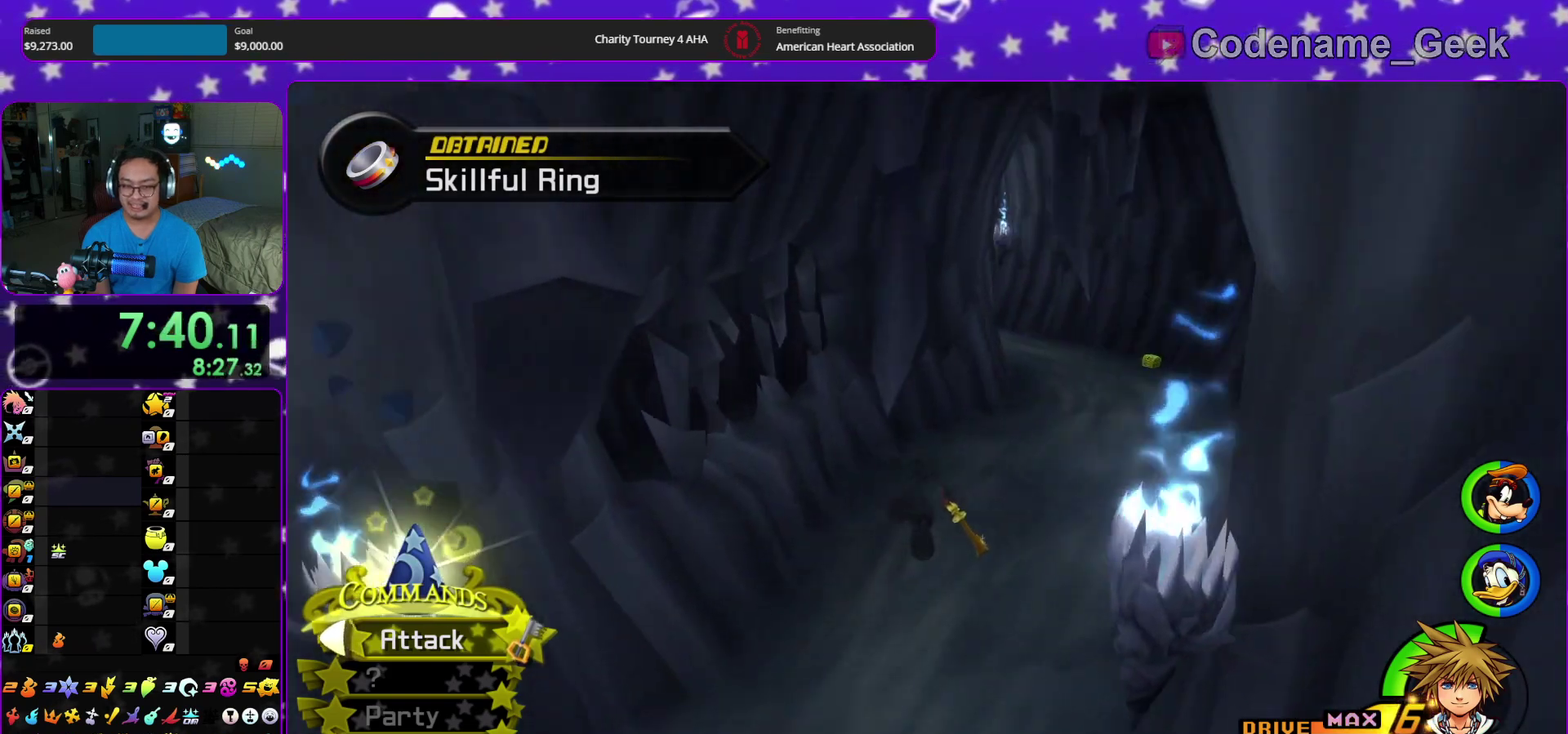
{"dt_ms": 600, "buttons": ["Y"], "left_stick": "up-right", "right_stick": "center"}
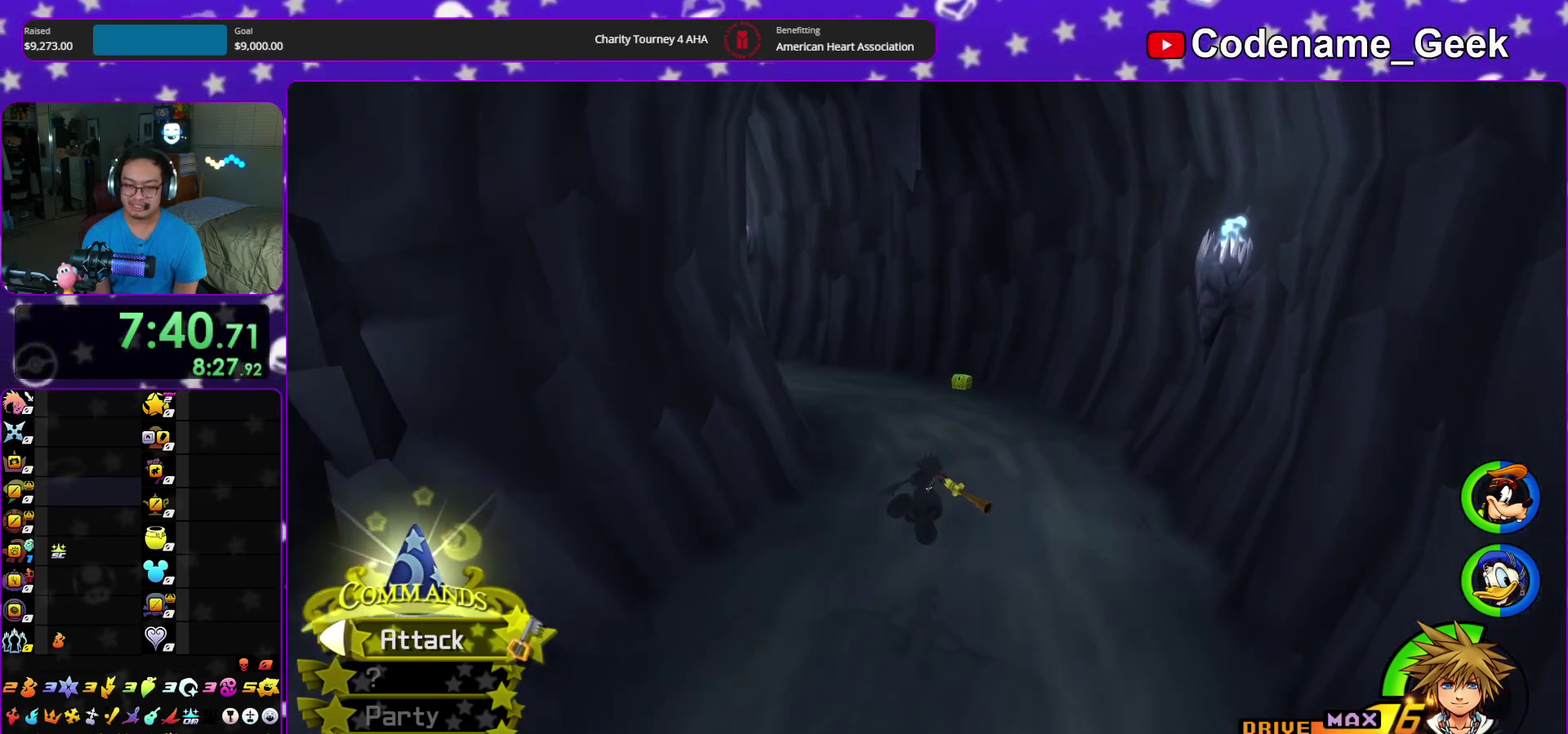
{"dt_ms": 400, "buttons": ["Y", "SELECT"], "left_stick": "up-right", "right_stick": "center"}
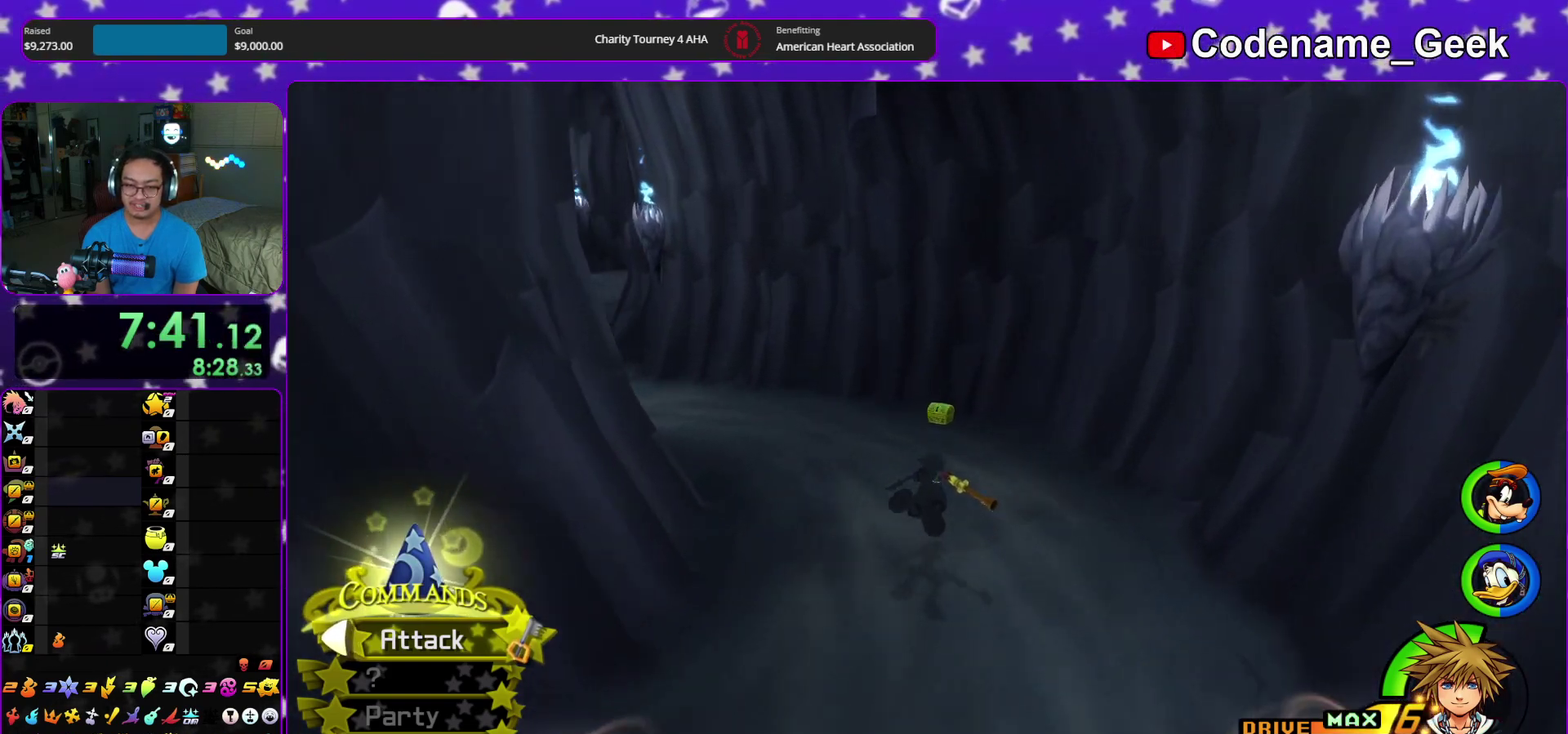
{"dt_ms": 600, "buttons": [], "left_stick": "up-right", "right_stick": "left"}
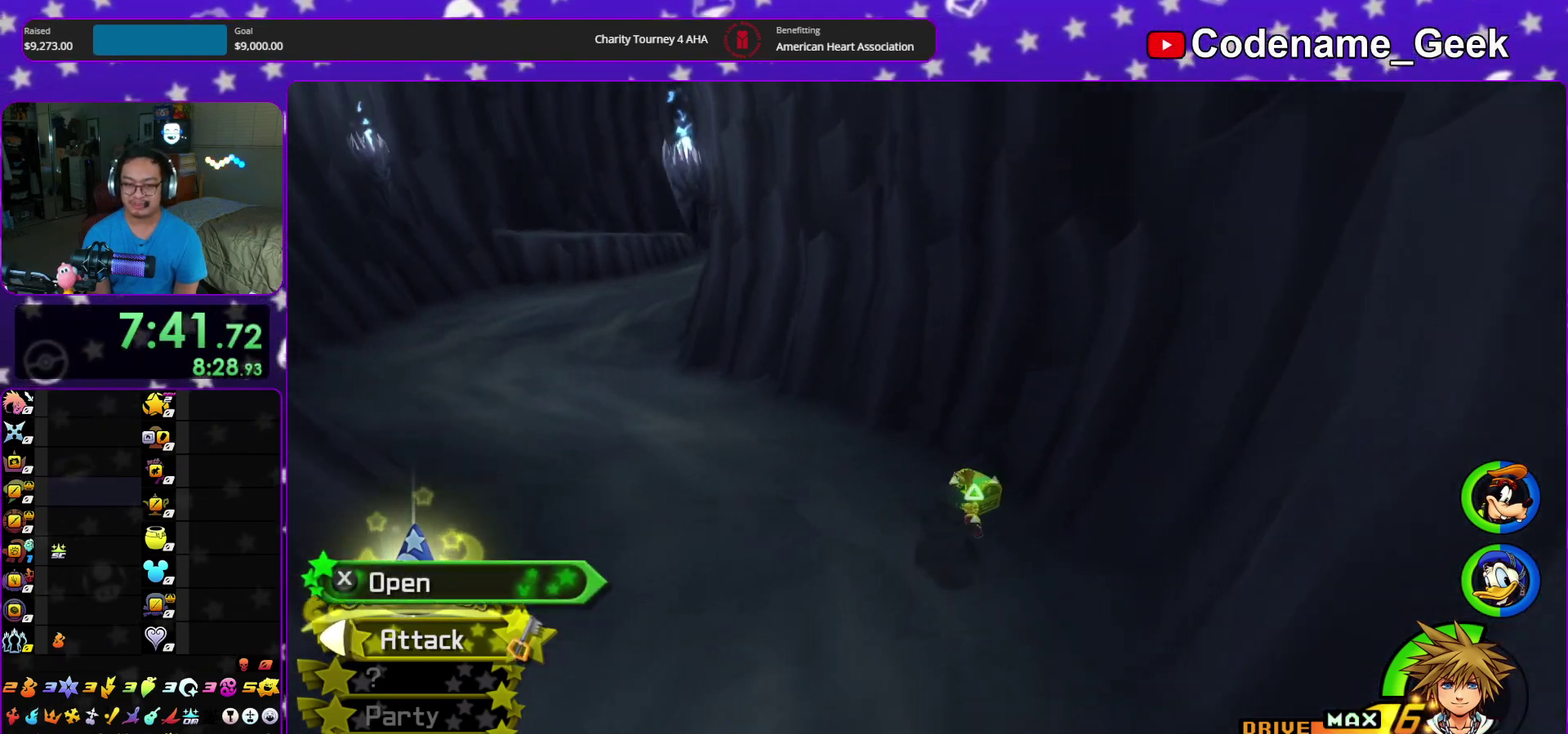
{"dt_ms": 500, "buttons": ["X"], "left_stick": "up-left", "right_stick": "left"}
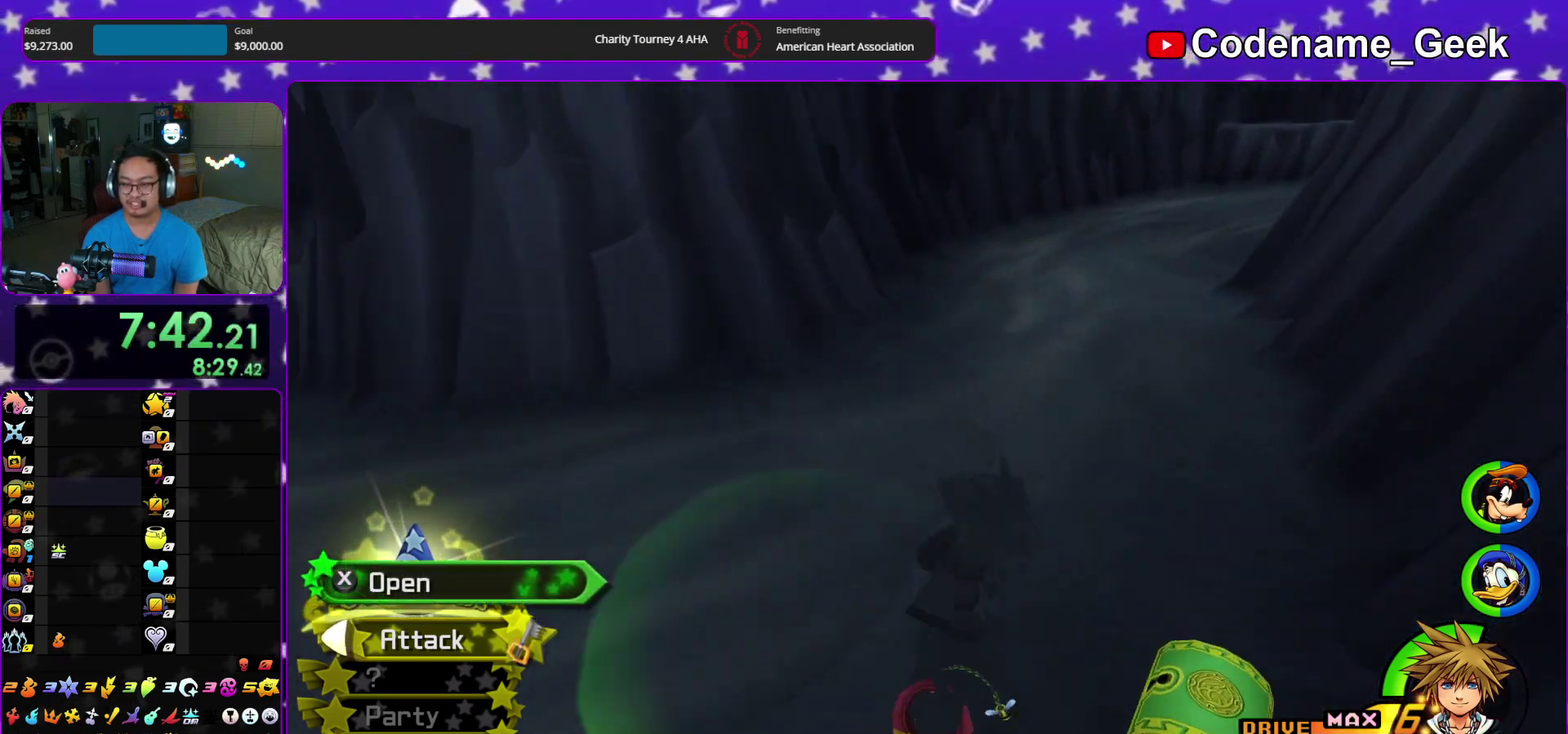
{"dt_ms": 500, "buttons": [], "left_stick": "center", "right_stick": "center"}
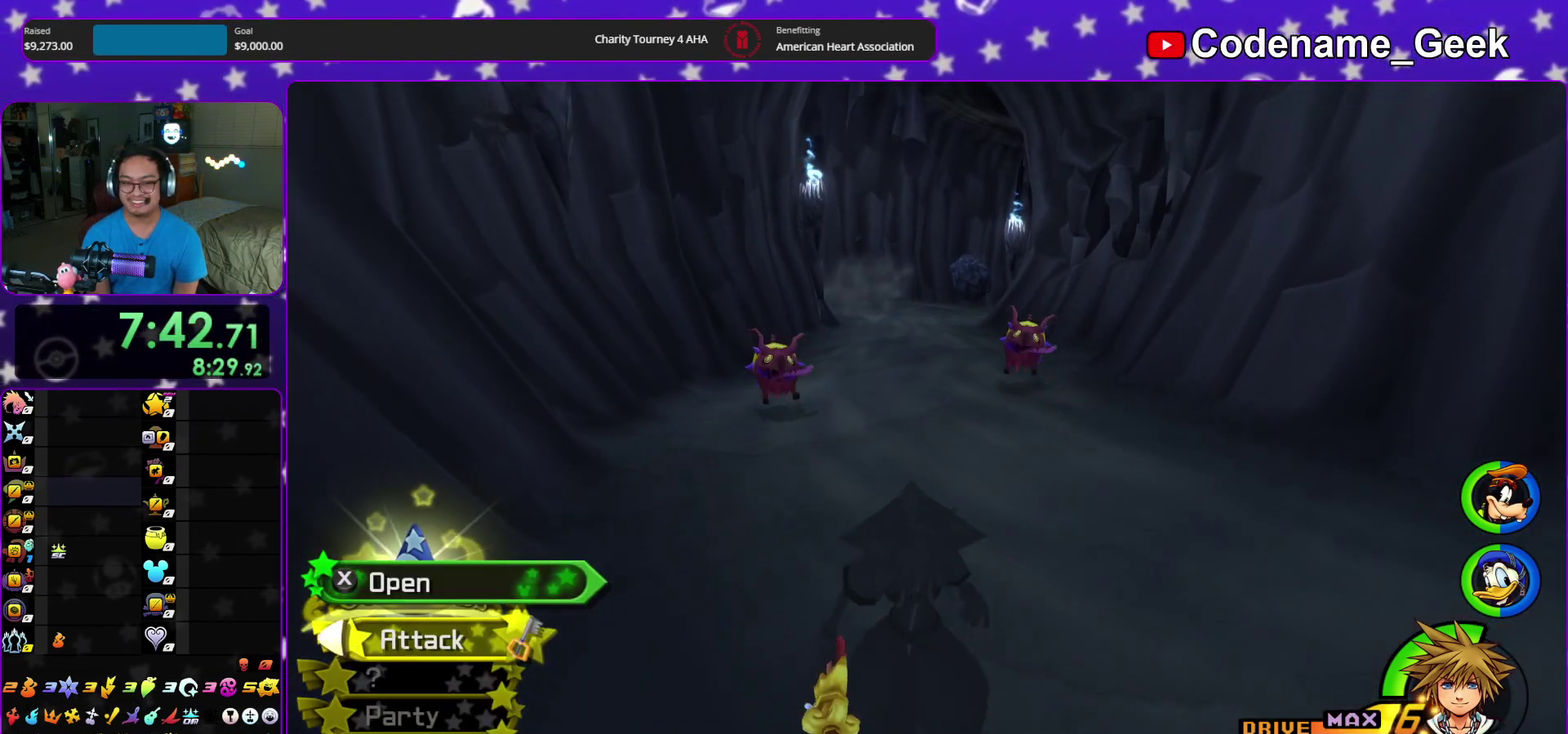
{"dt_ms": 500, "buttons": ["B"], "left_stick": "up", "right_stick": "center", "events": [[117, "left_stick", "up-right"], [250, "B", "down"], [283, "left_stick", "up"], [367, "B", "up"], [417, "B", "down"]]}
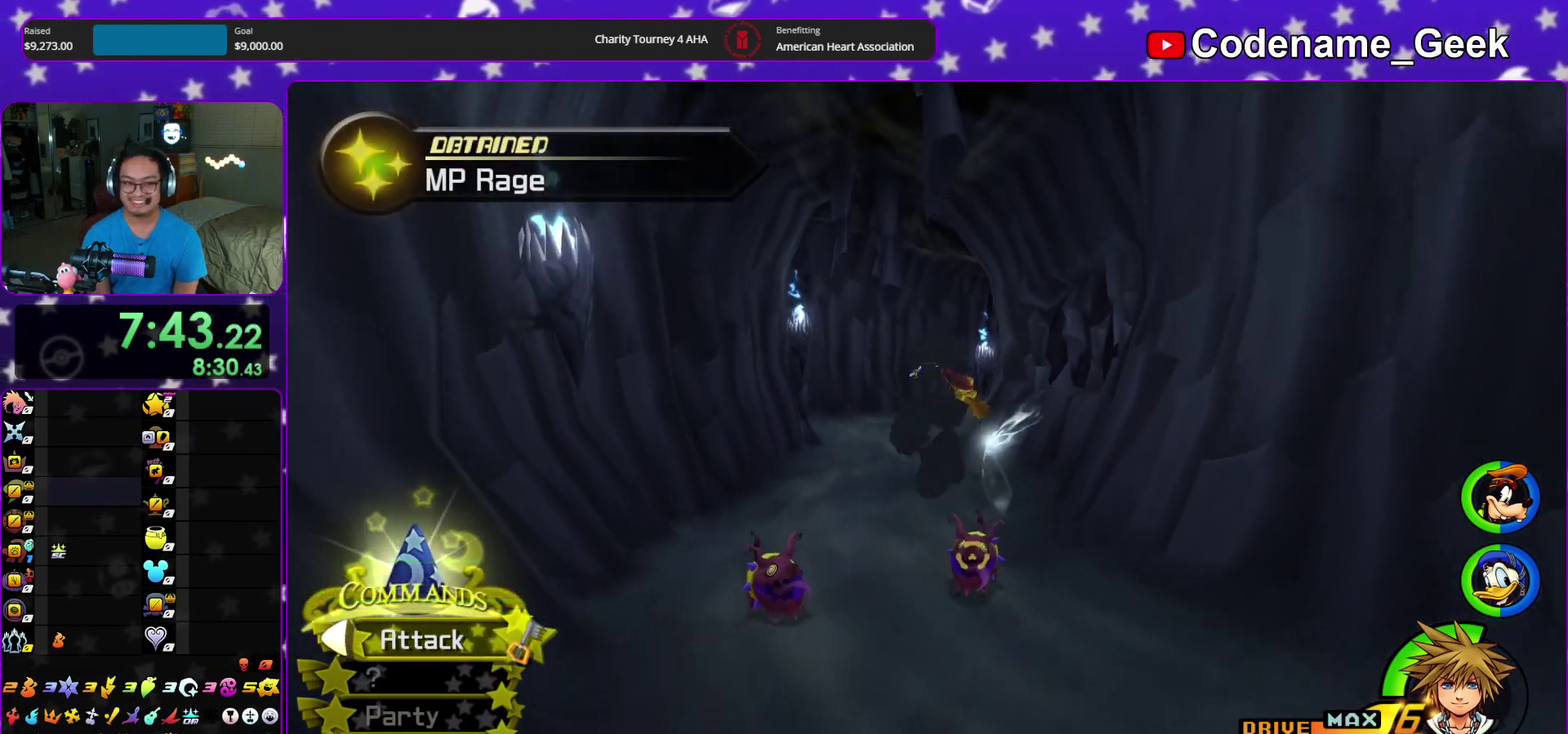
{"dt_ms": 500, "buttons": ["Y"], "left_stick": "center", "right_stick": "center", "events": [[33, "B", "up"], [50, "Y", "down"], [333, "left_stick", "center"]]}
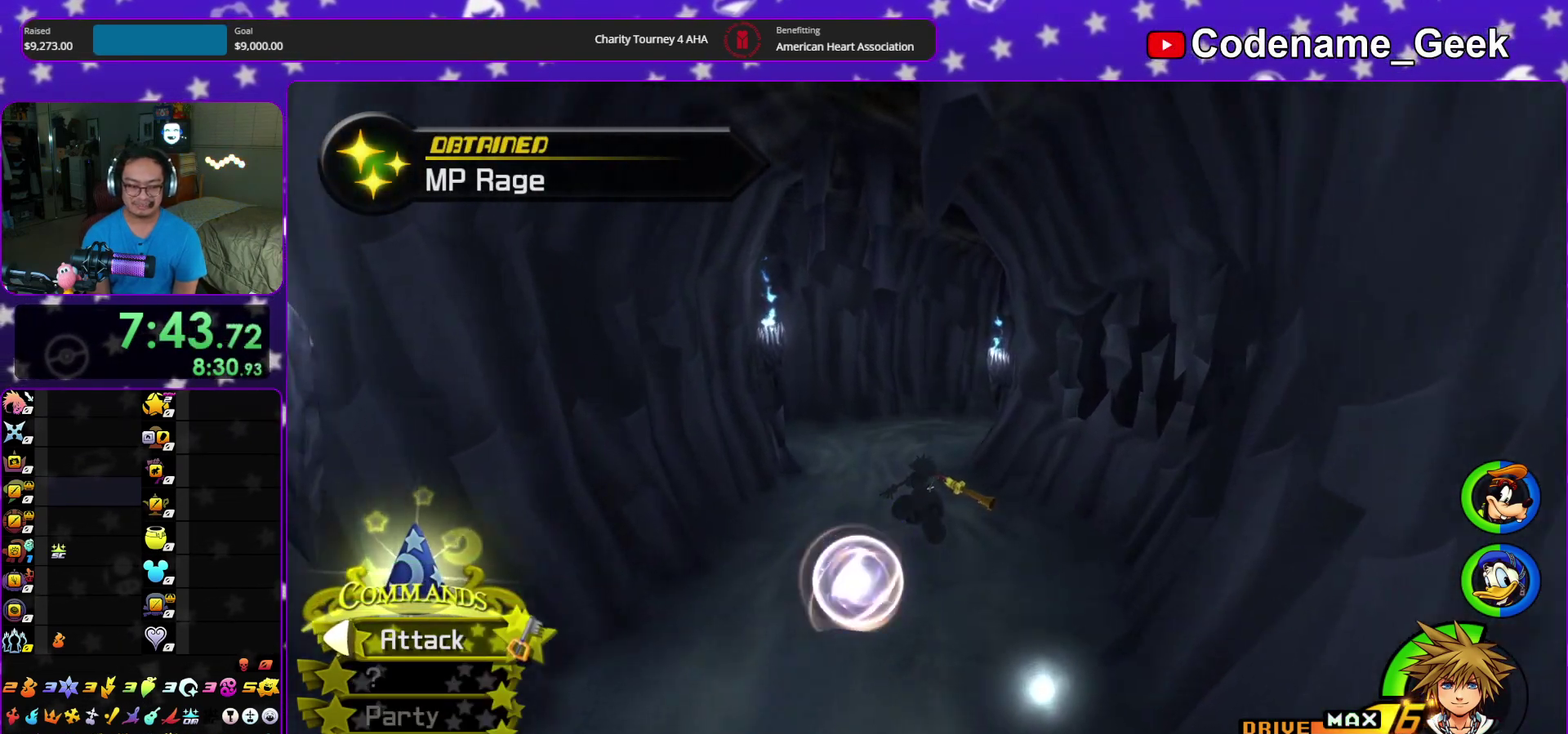
{"dt_ms": 500, "buttons": ["Y"], "left_stick": "center", "right_stick": "center", "events": [[83, "DPAD_LEFT", "down"], [167, "DPAD_LEFT", "up"], [300, "DPAD_UP", "down"], [400, "DPAD_UP", "up"]]}
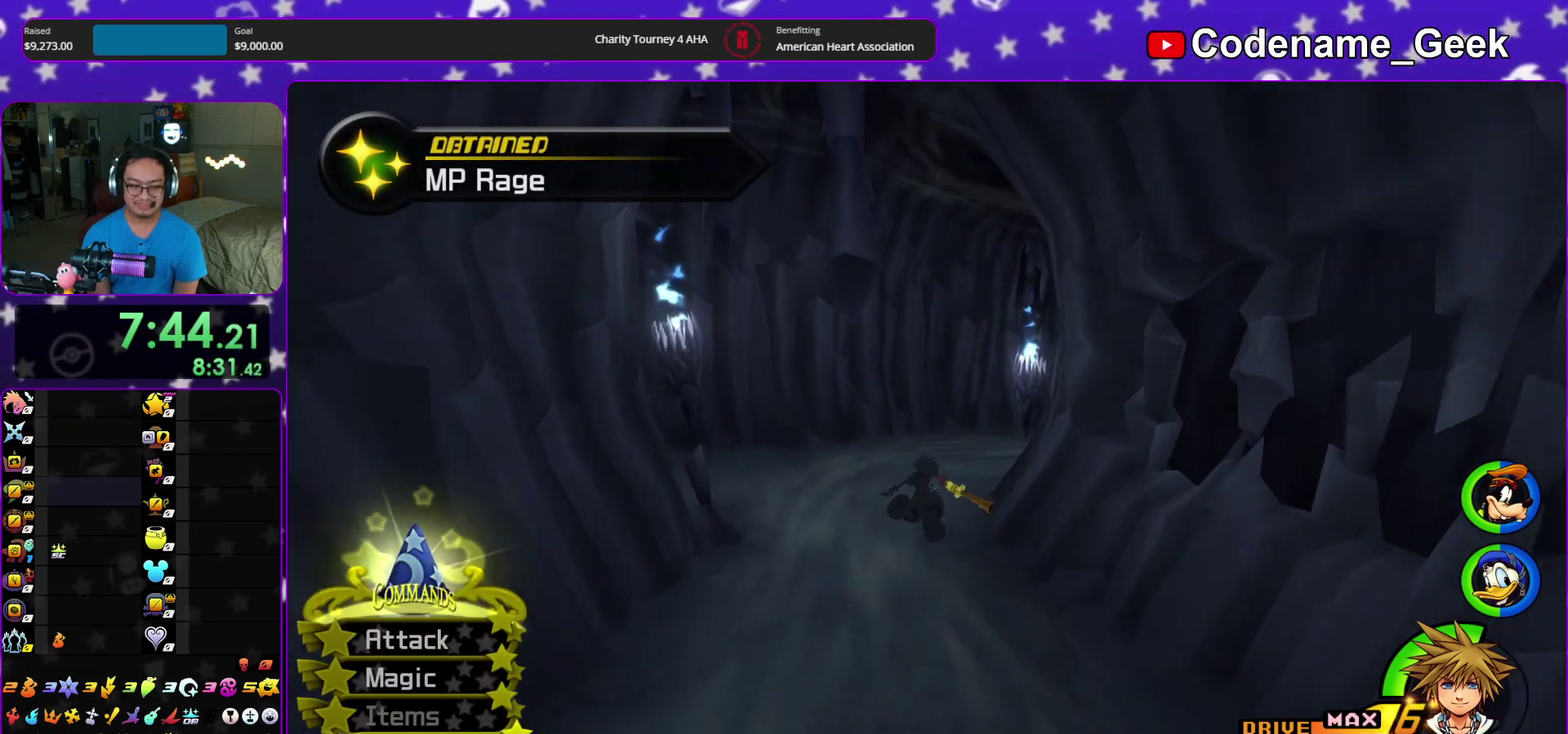
{"dt_ms": 300, "buttons": ["Y"], "left_stick": "up", "right_stick": "center", "events": [[83, "left_stick", "up"]]}
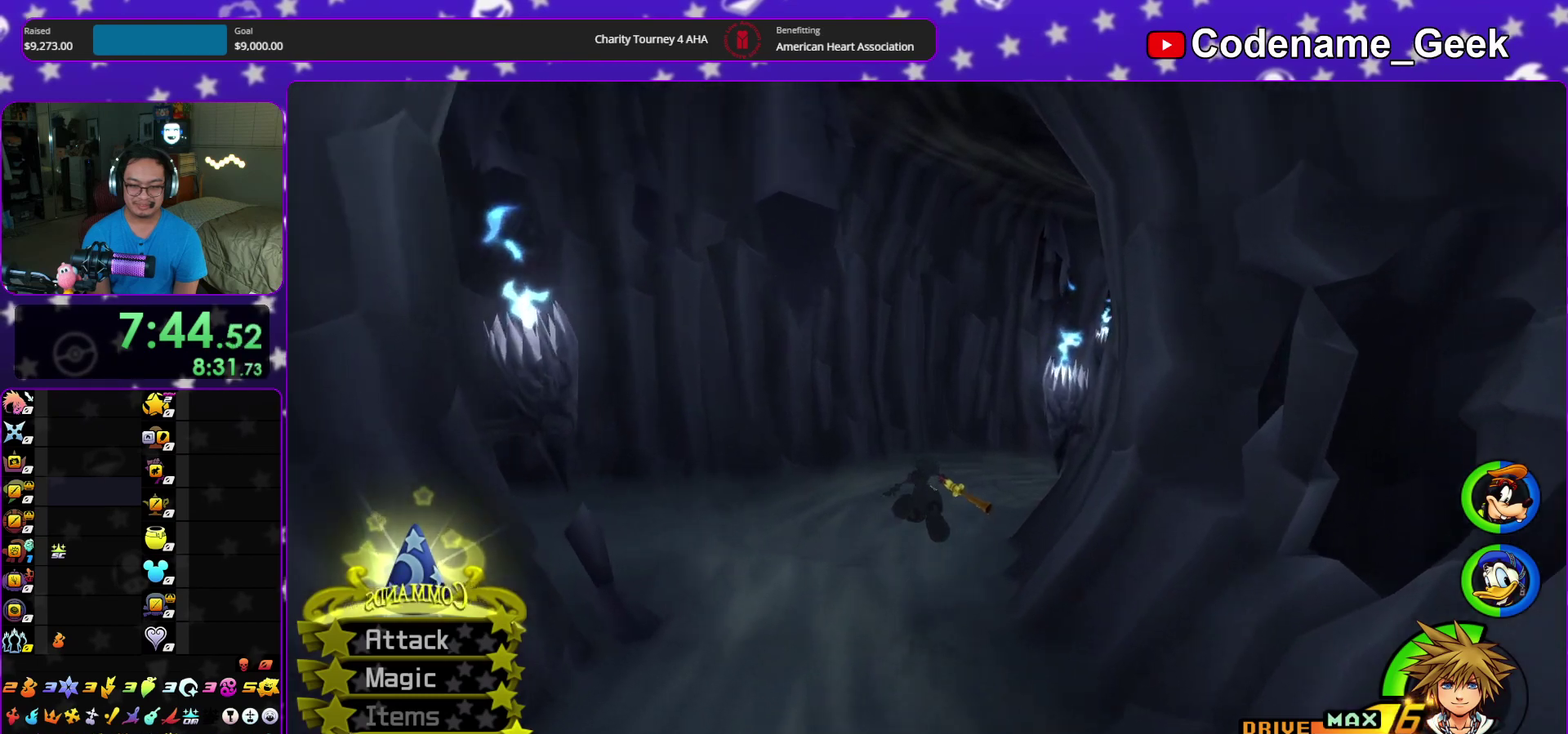
{"dt_ms": 900, "buttons": ["Y"], "left_stick": "up-right", "right_stick": "left", "events": [[300, "left_stick", "up-right"], [633, "right_stick", "left"], [733, "right_stick", "center"], [867, "right_stick", "left"]]}
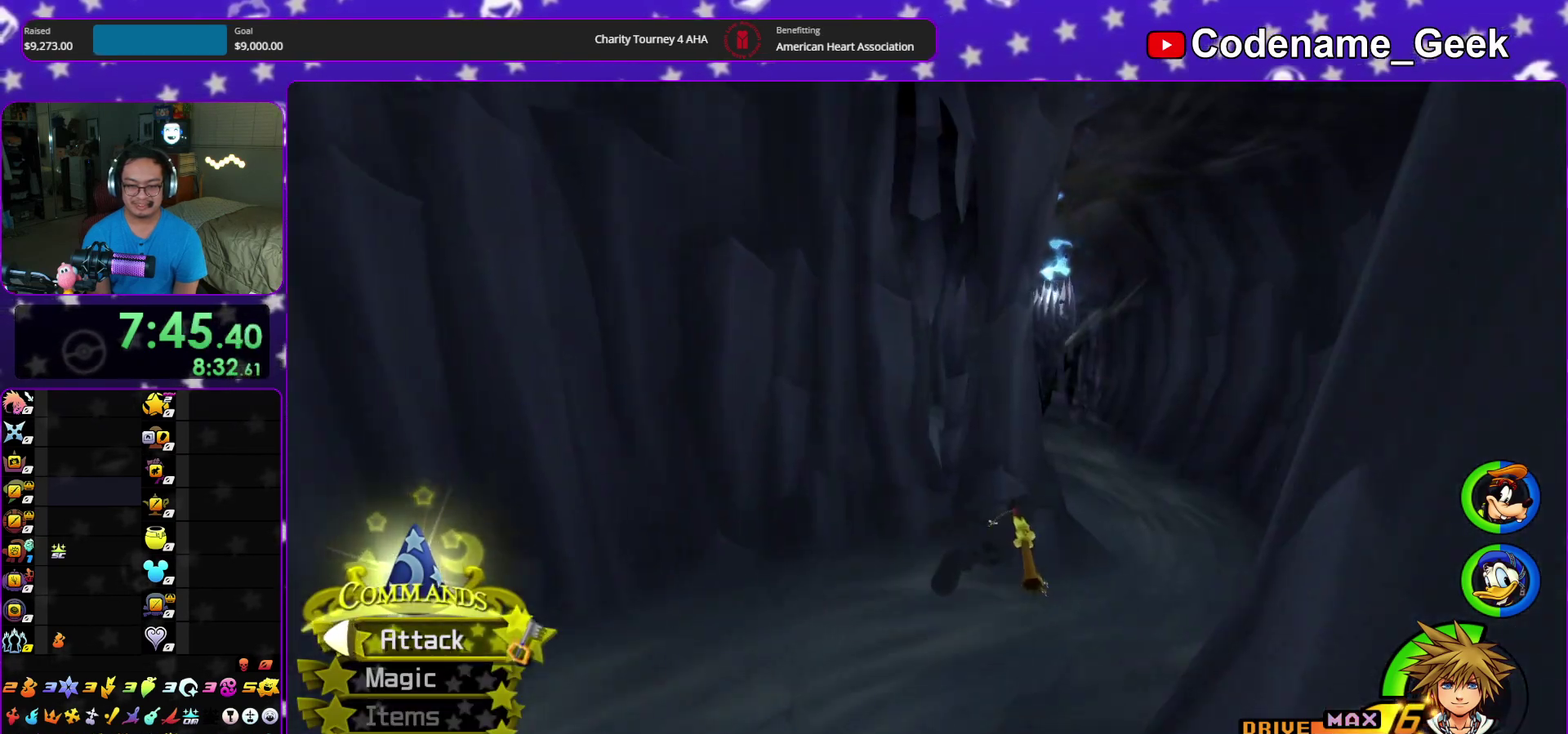
{"dt_ms": 300, "buttons": ["Y"], "left_stick": "up-right", "right_stick": "left", "events": [[83, "right_stick", "center"], [267, "right_stick", "left"]]}
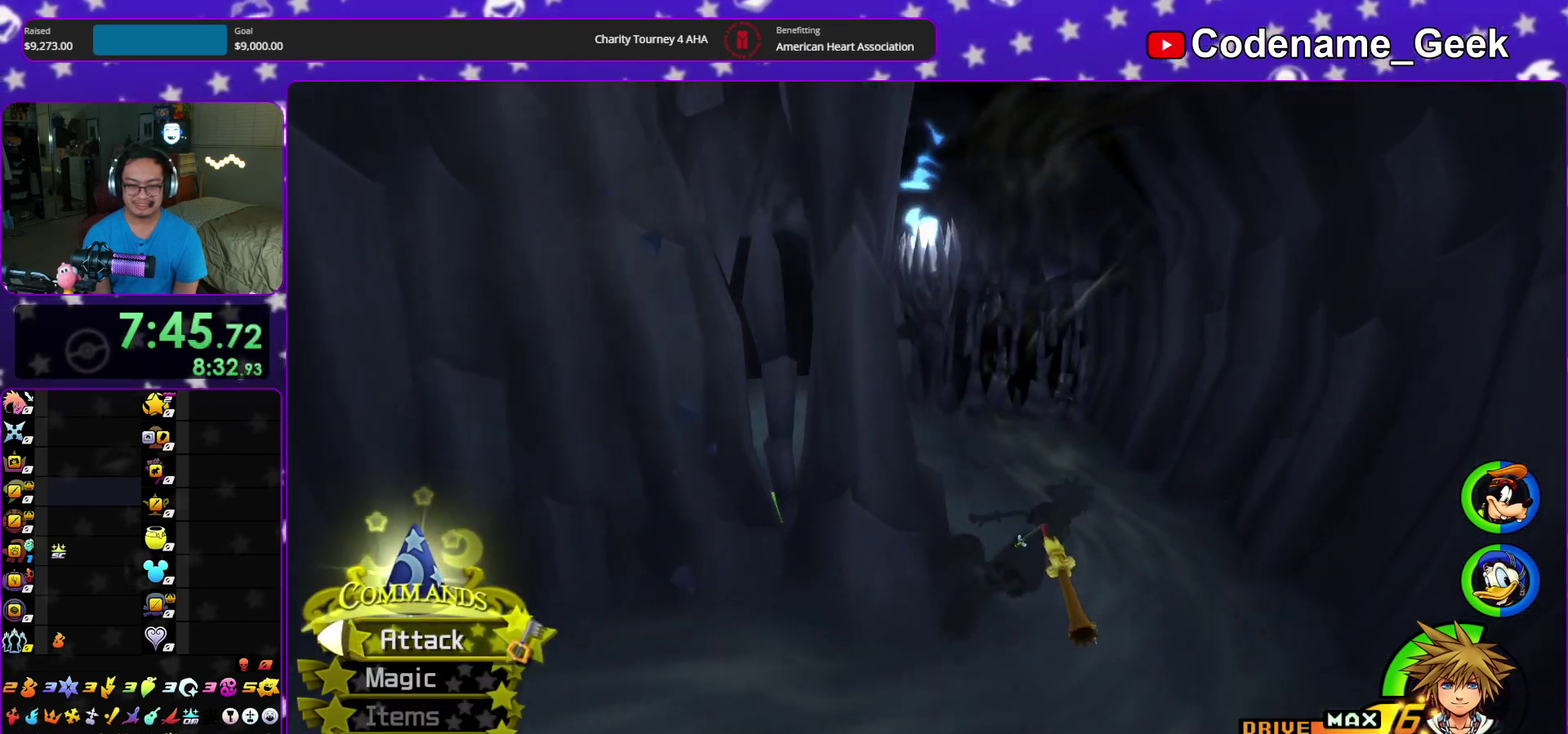
{"dt_ms": 700, "buttons": [], "left_stick": "left", "right_stick": "center"}
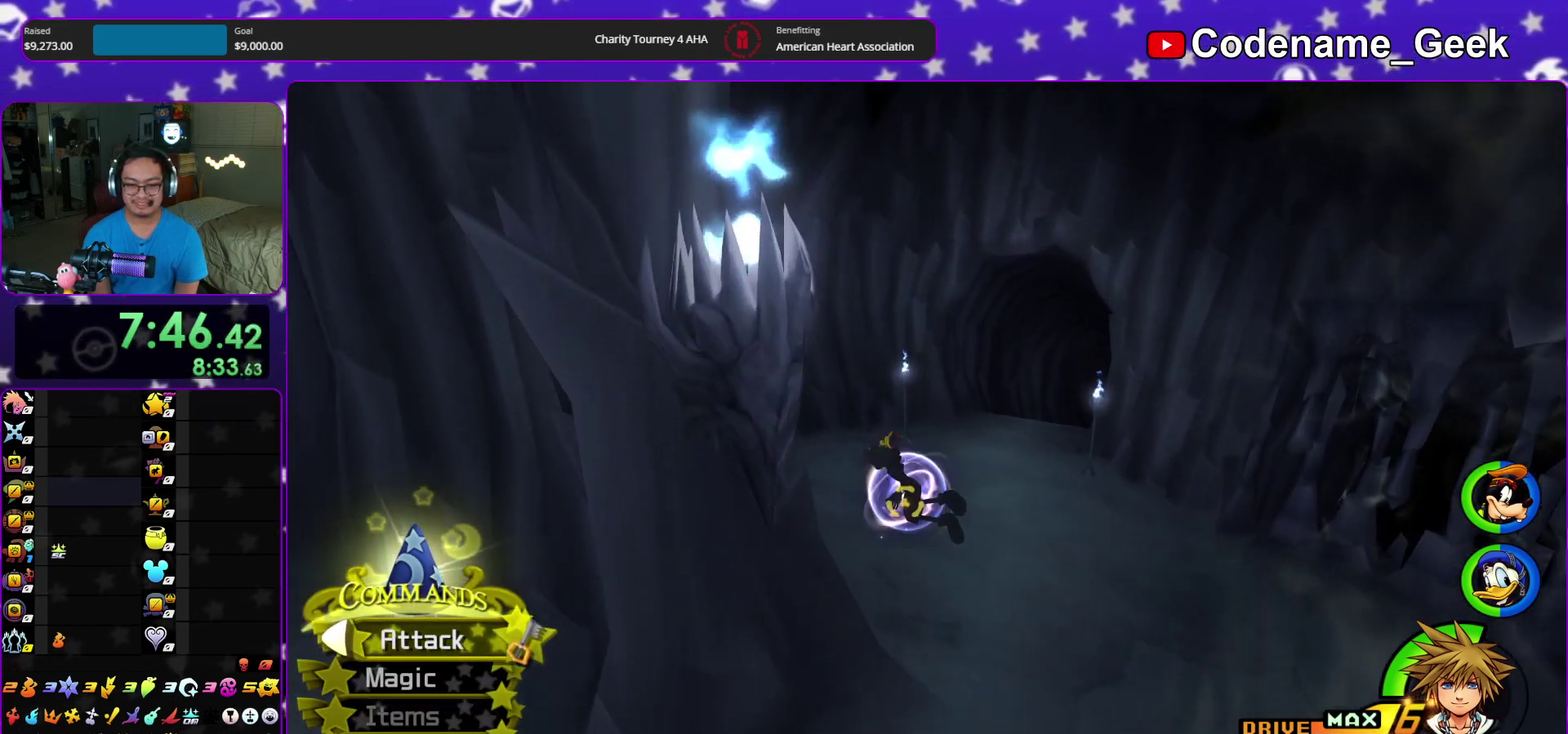
{"dt_ms": 300, "buttons": [], "left_stick": "down-left", "right_stick": "center", "events": [[100, "left_stick", "down-left"]]}
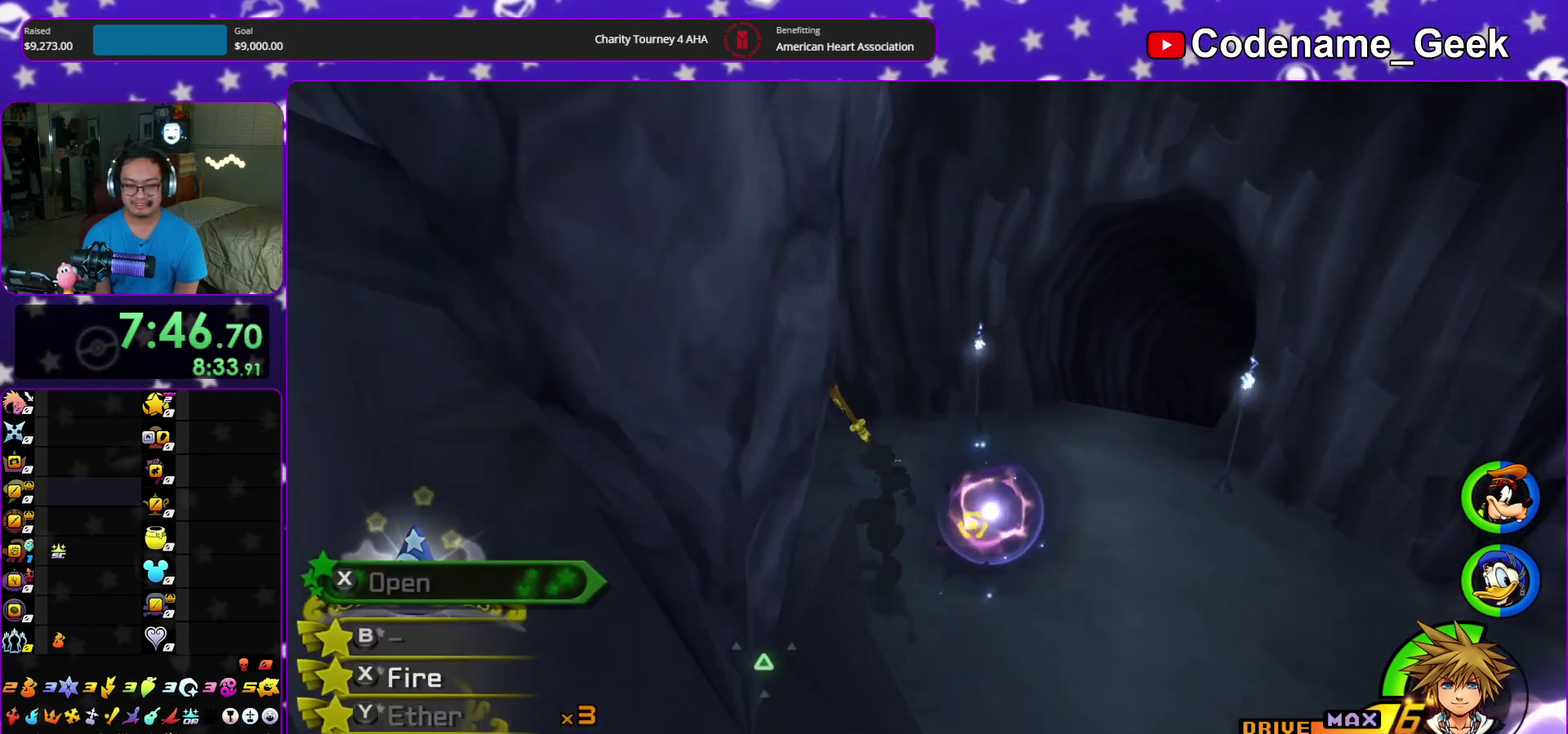
{"dt_ms": 600, "buttons": [], "left_stick": "center", "right_stick": "center", "events": [[167, "right_stick", "right"], [217, "X", "down"], [333, "left_stick", "center"], [350, "X", "up"], [367, "right_stick", "center"], [417, "X", "down"], [517, "X", "up"]]}
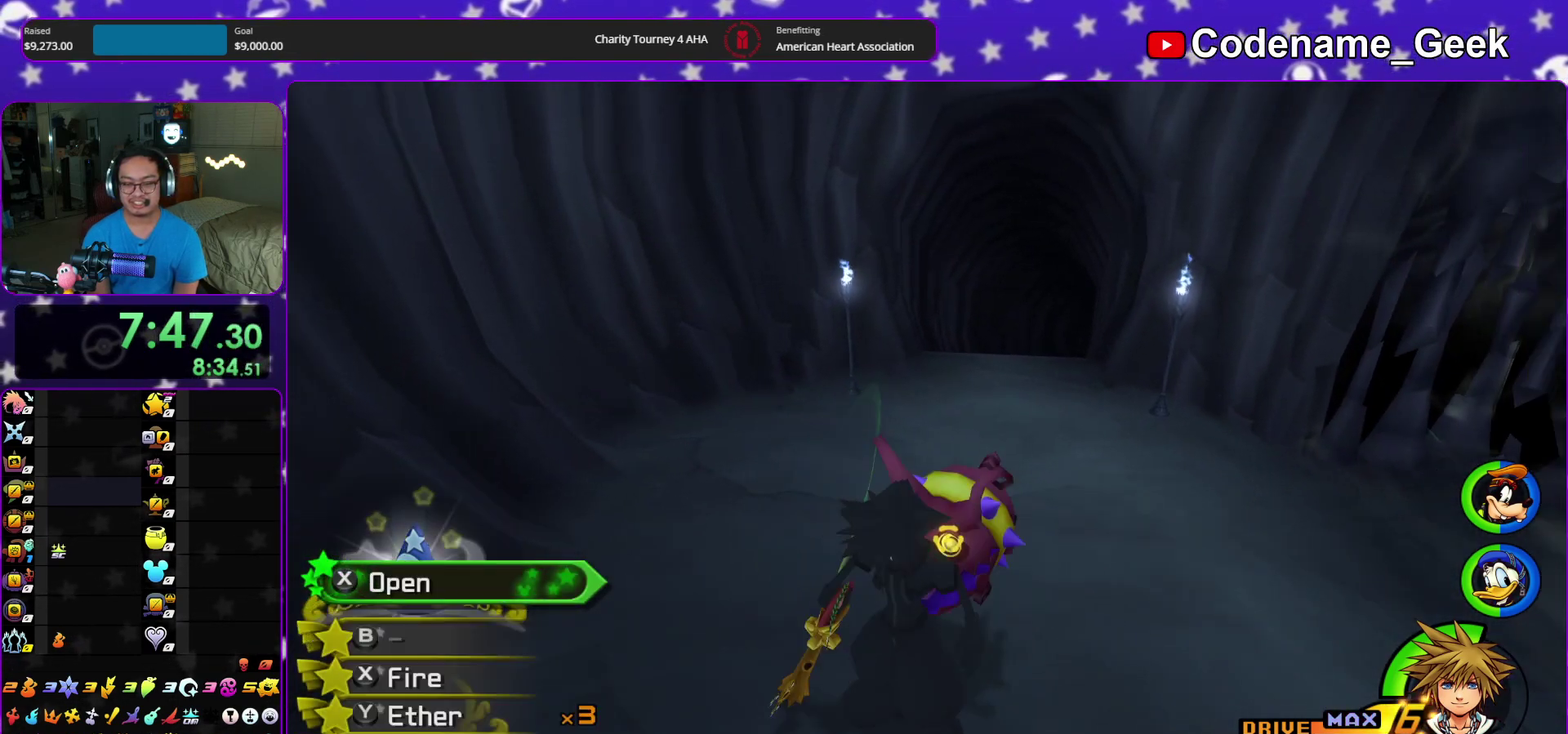
{"dt_ms": 400, "buttons": ["X"], "left_stick": "center", "right_stick": "center", "events": [[17, "X", "down"], [267, "X", "up"], [317, "X", "down"]]}
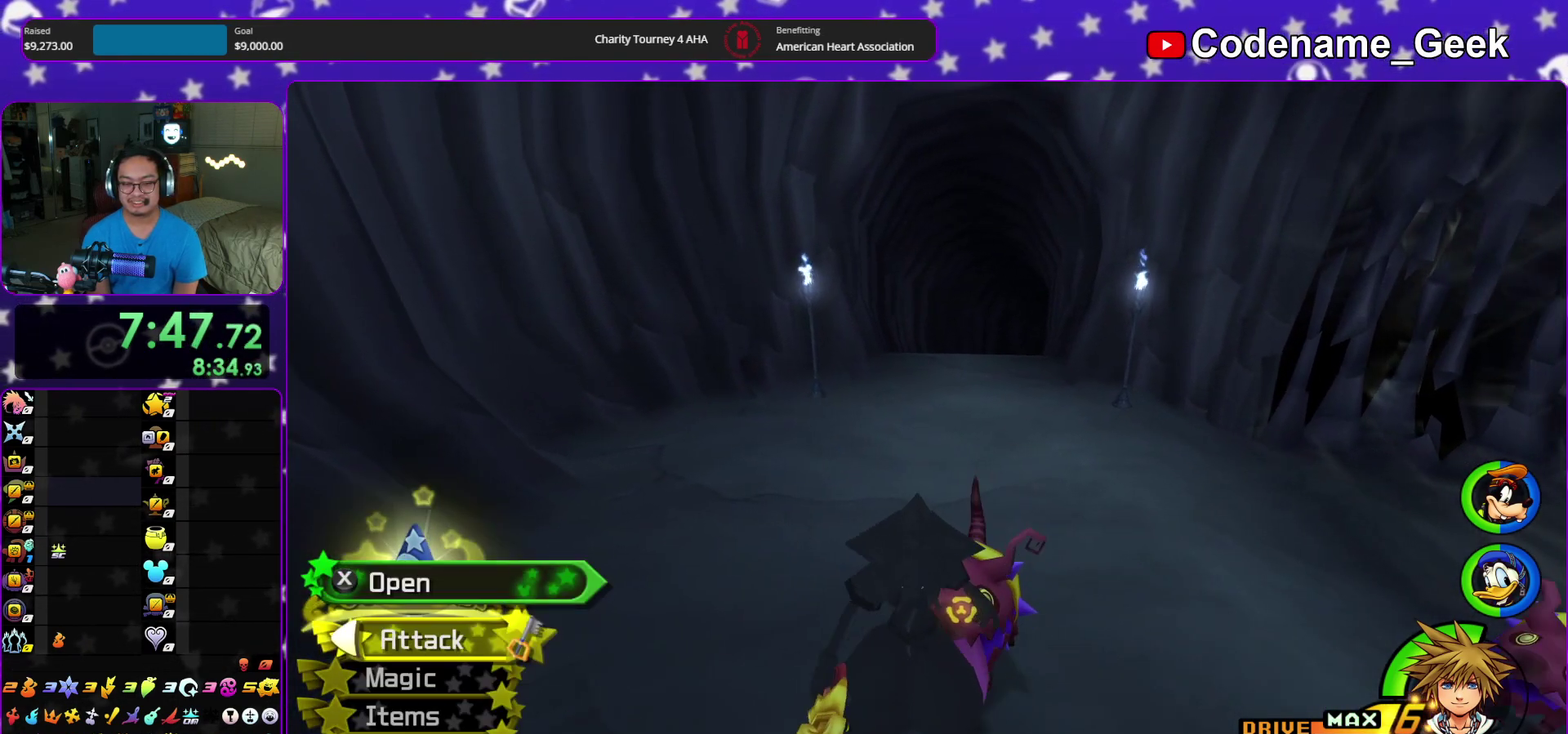
{"dt_ms": 500, "buttons": ["B"], "left_stick": "up-right", "right_stick": "center", "events": [[33, "X", "up"], [300, "left_stick", "up-right"], [383, "B", "down"], [450, "B", "up"], [500, "B", "down"]]}
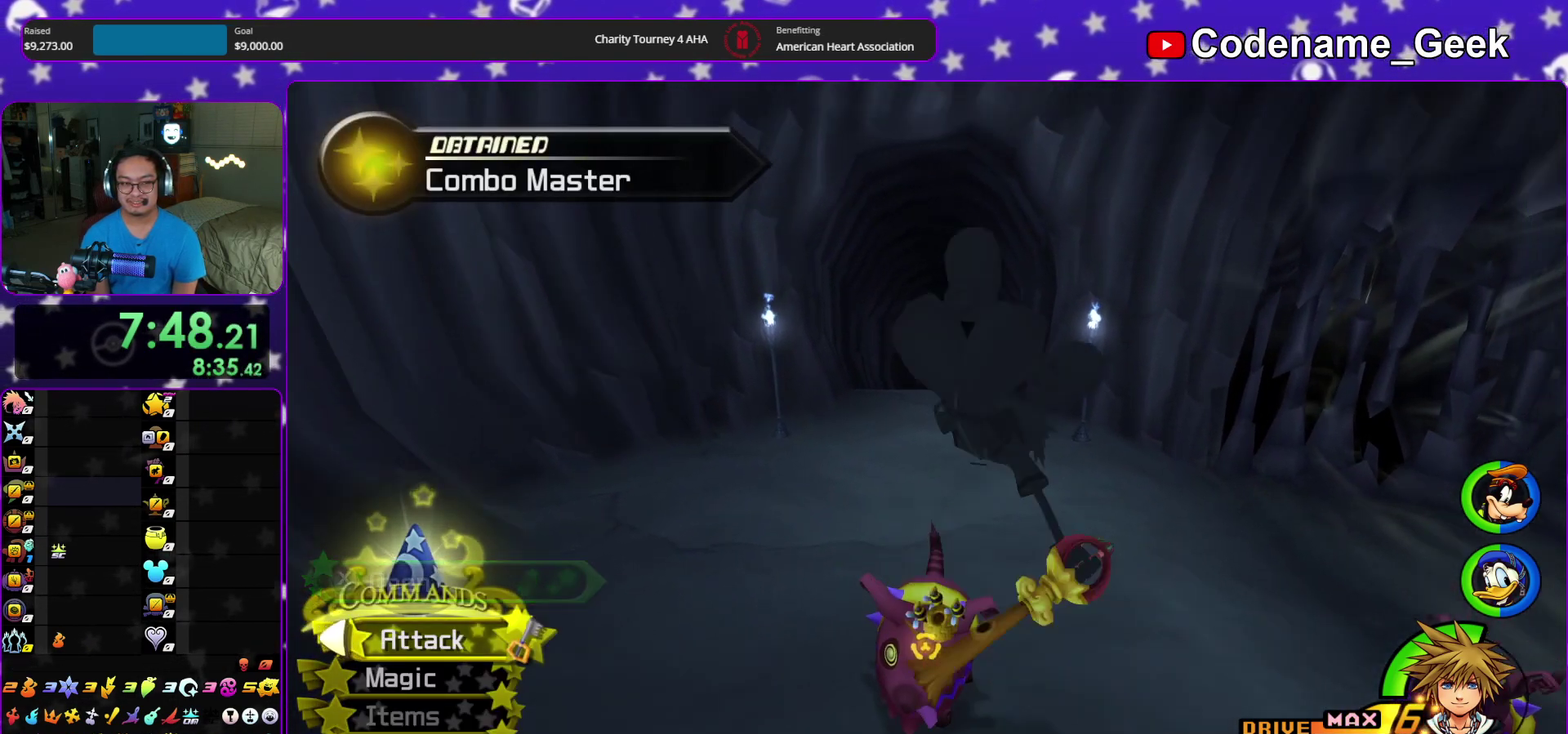
{"dt_ms": 500, "buttons": ["Y"], "left_stick": "up", "right_stick": "center", "events": [[133, "B", "up"], [133, "Y", "down"], [217, "left_stick", "up"]]}
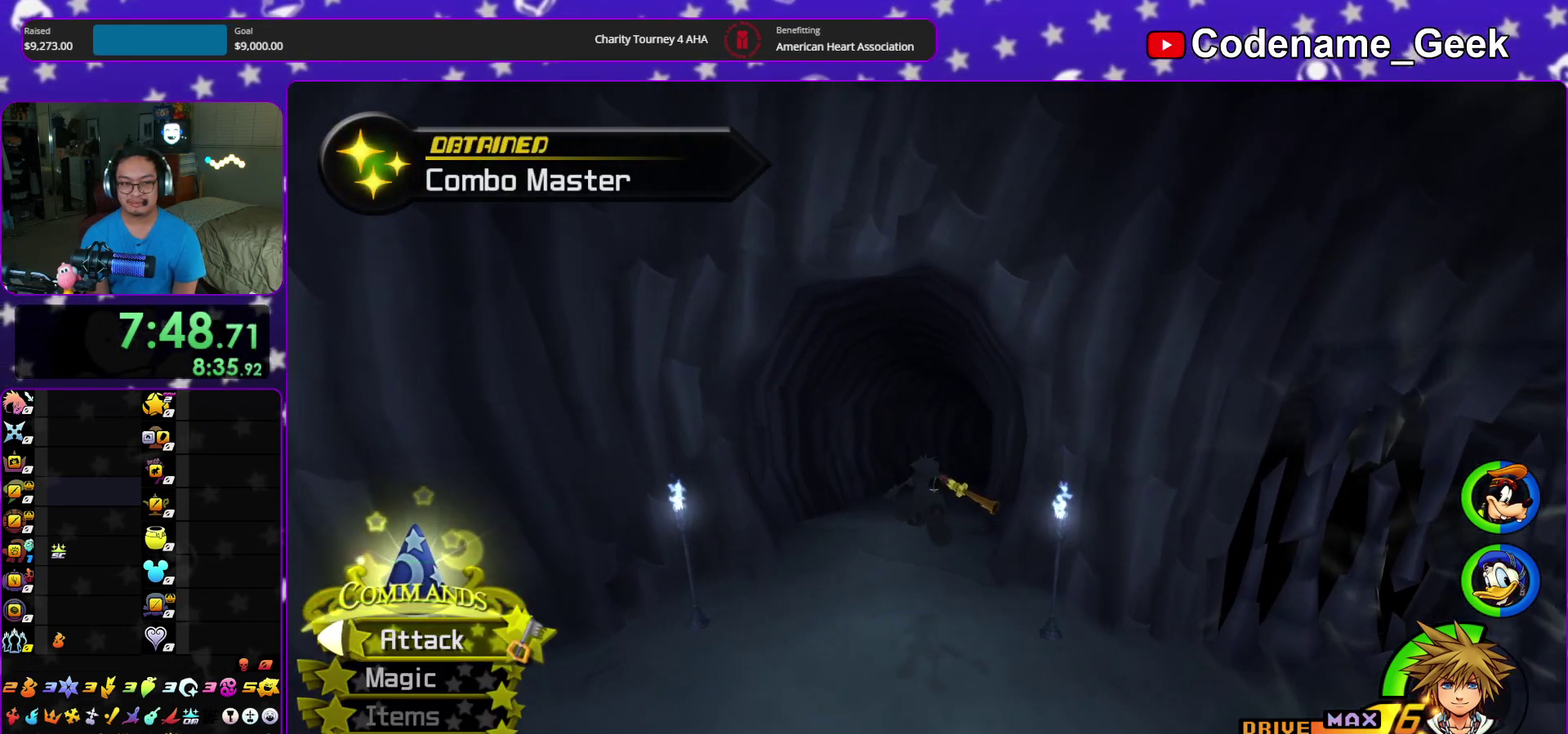
{"dt_ms": 400, "buttons": ["Y"], "left_stick": "up", "right_stick": "center", "events": [[250, "right_stick", "down-right"], [333, "right_stick", "center"]]}
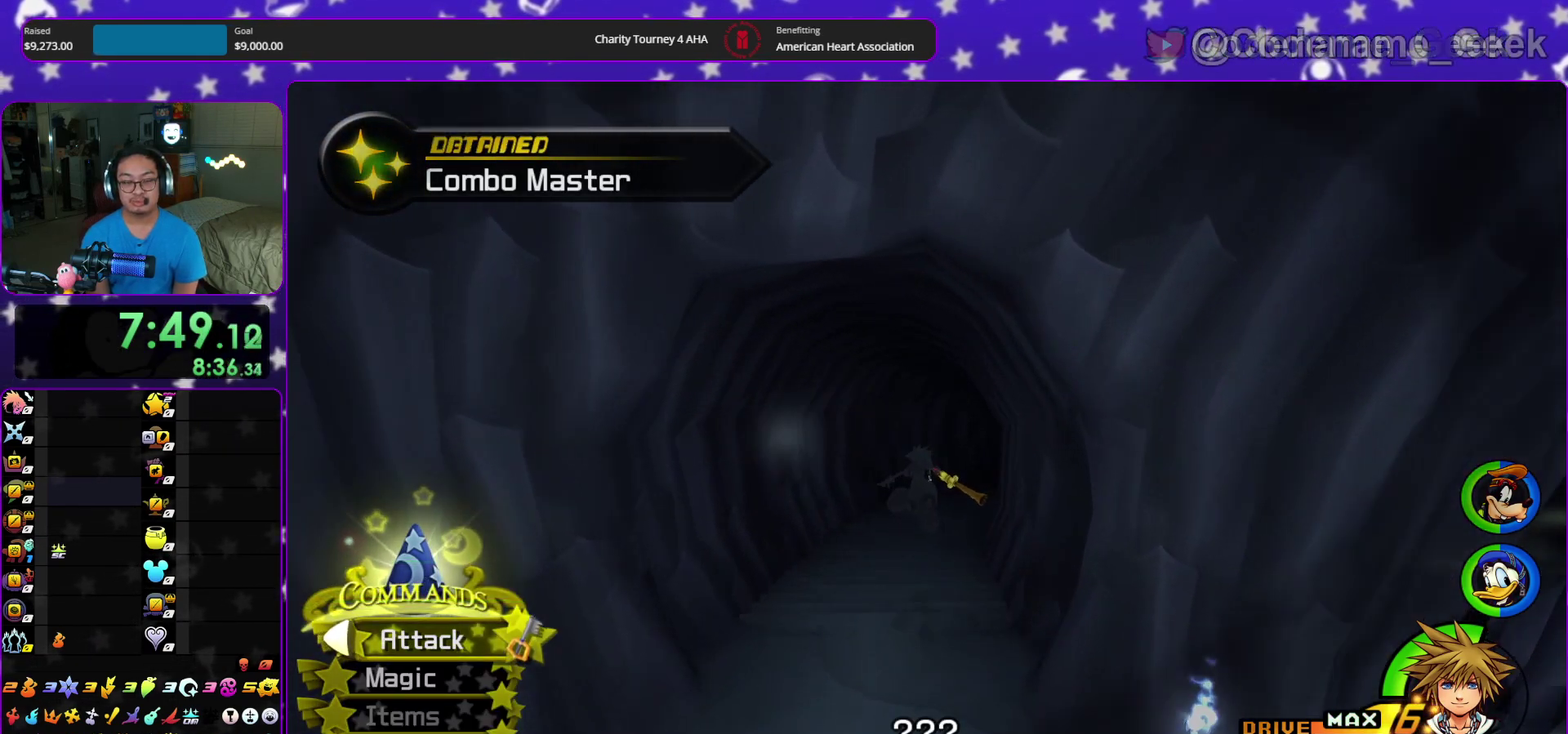
{"dt_ms": 600, "buttons": [], "left_stick": "up", "right_stick": "center", "events": [[317, "A", "down"], [317, "Y", "up"], [383, "A", "up"], [383, "B", "down"], [567, "B", "up"]]}
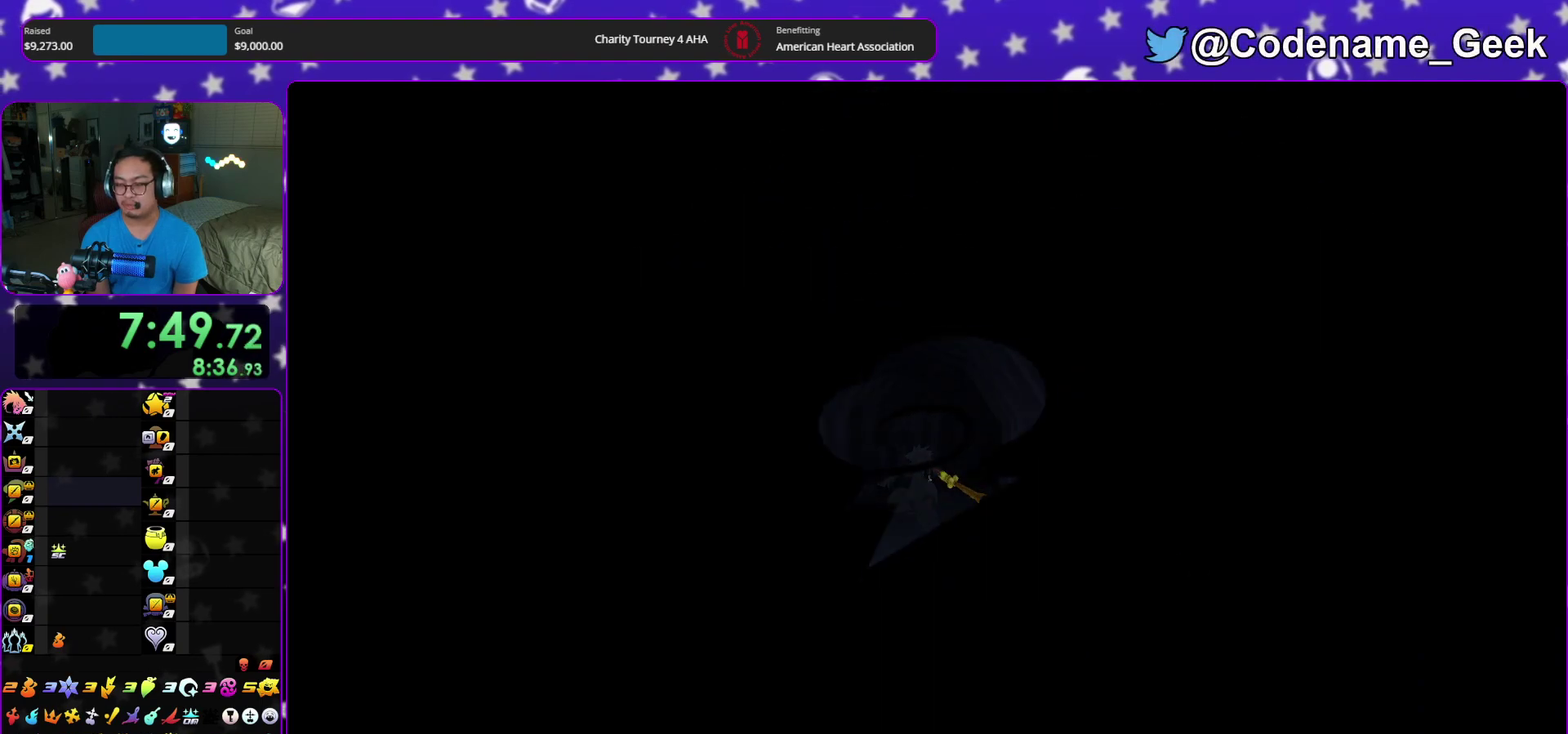
{"dt_ms": 300, "buttons": [], "left_stick": "center", "right_stick": "center", "events": [[67, "B", "down"], [167, "B", "up"], [300, "left_stick", "center"]]}
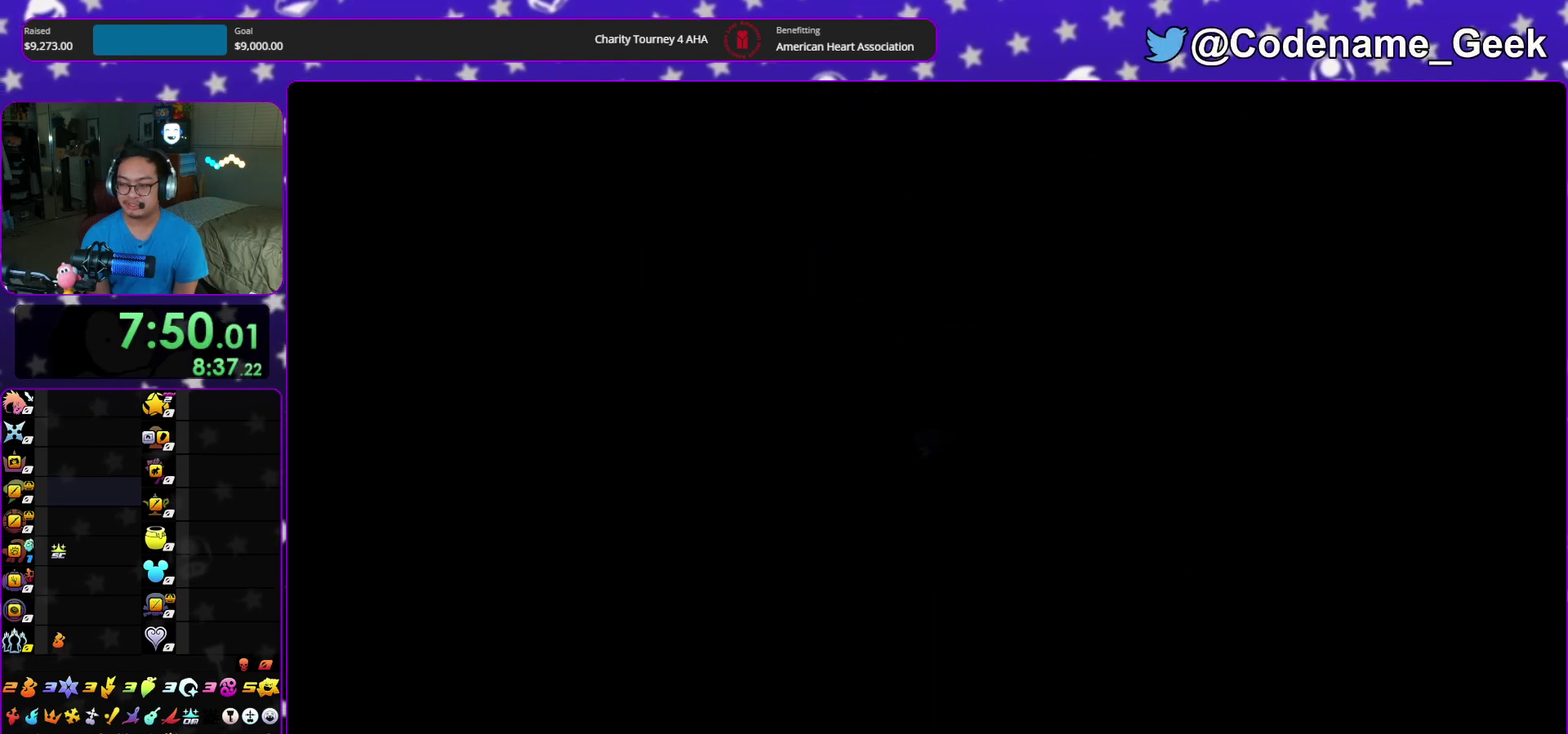
{"dt_ms": 900, "buttons": [], "left_stick": "down", "right_stick": "center", "events": [[33, "B", "down"], [117, "B", "up"], [400, "left_stick", "down"], [617, "B", "down"], [683, "B", "up"]]}
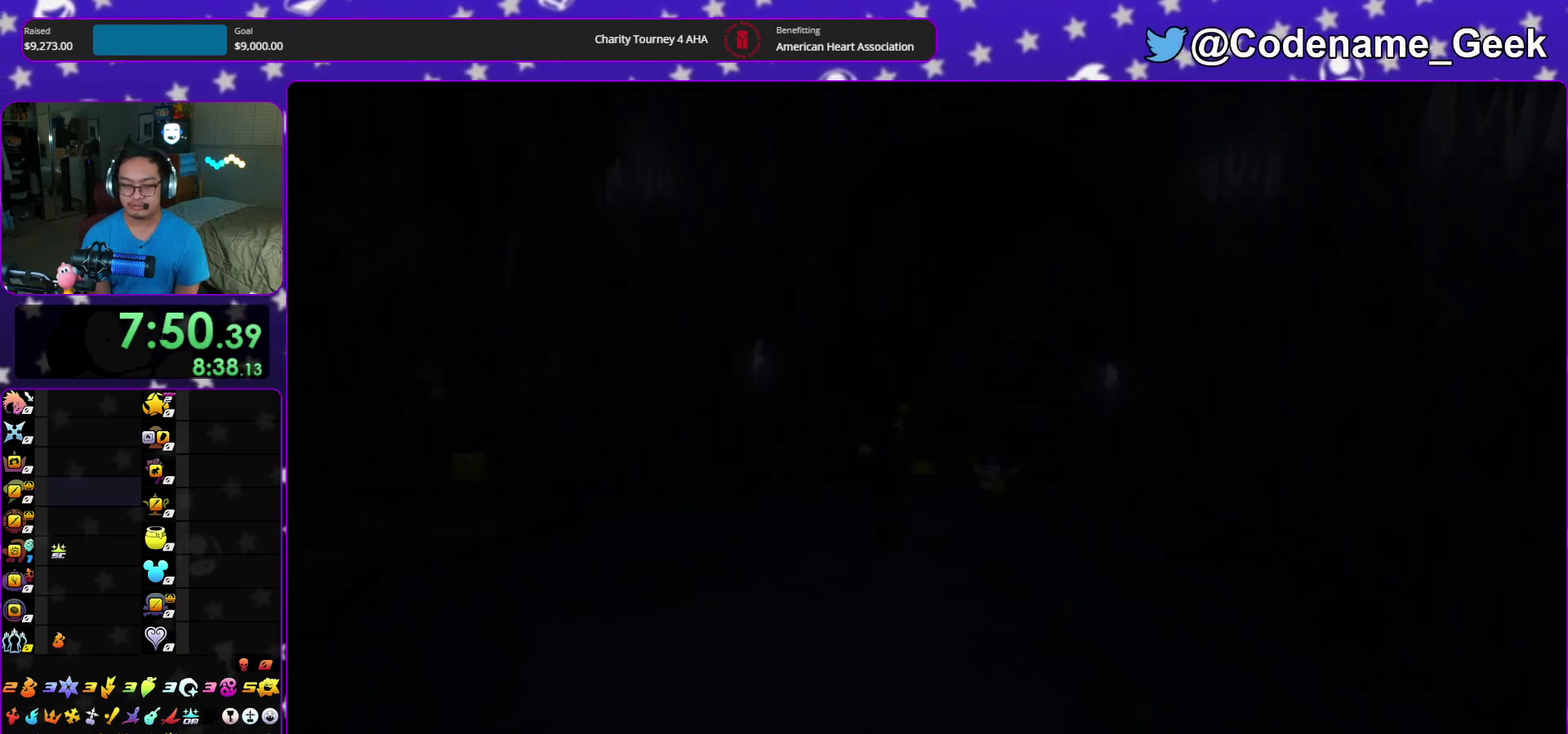
{"dt_ms": 300, "buttons": [], "left_stick": "down", "right_stick": "center", "events": [[133, "B", "down"], [217, "B", "up"]]}
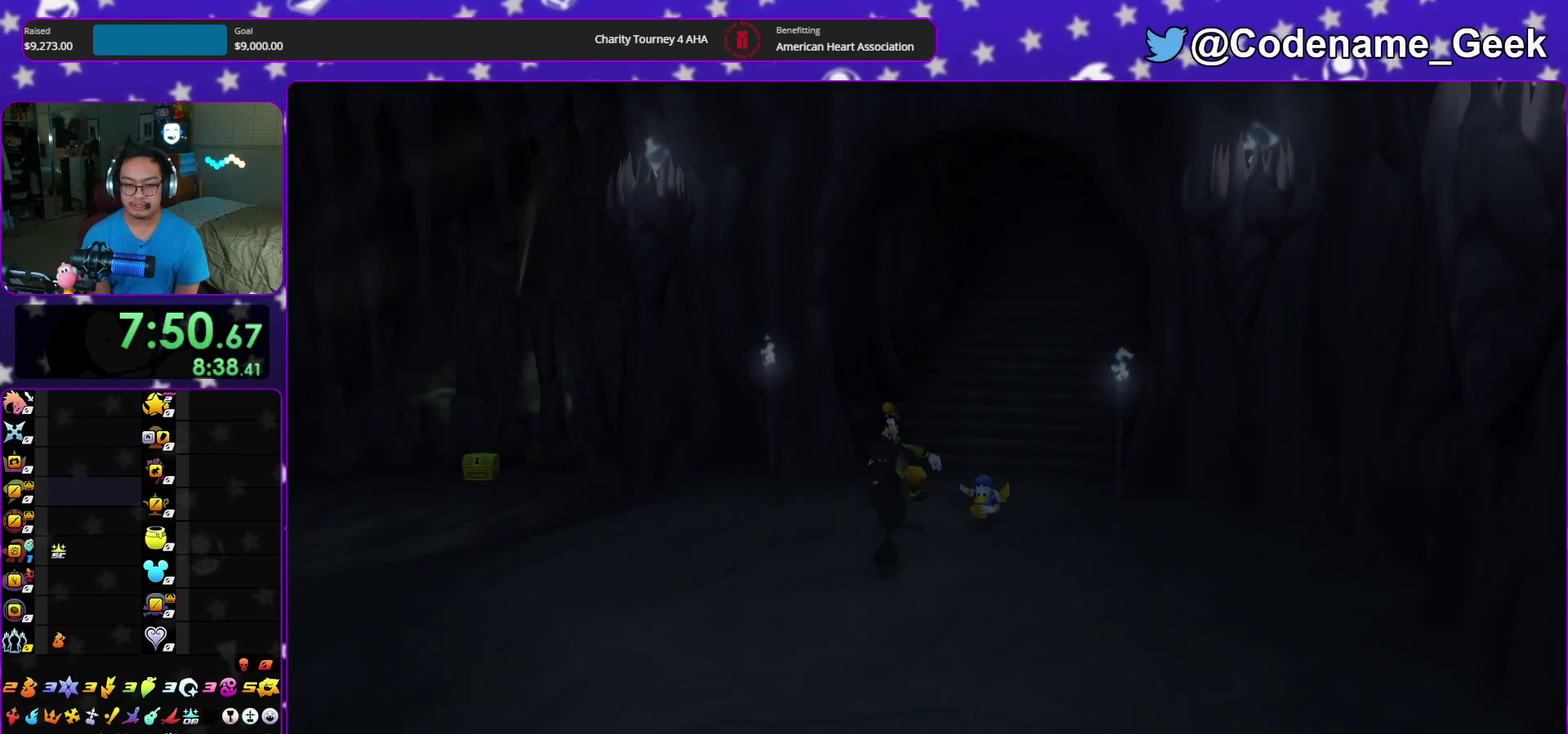
{"dt_ms": 600, "buttons": [], "left_stick": "down", "right_stick": "center", "events": [[83, "B", "down"], [200, "A", "down"], [200, "B", "up"], [267, "B", "down"], [300, "A", "up"], [350, "A", "down"], [383, "B", "up"], [433, "A", "up"]]}
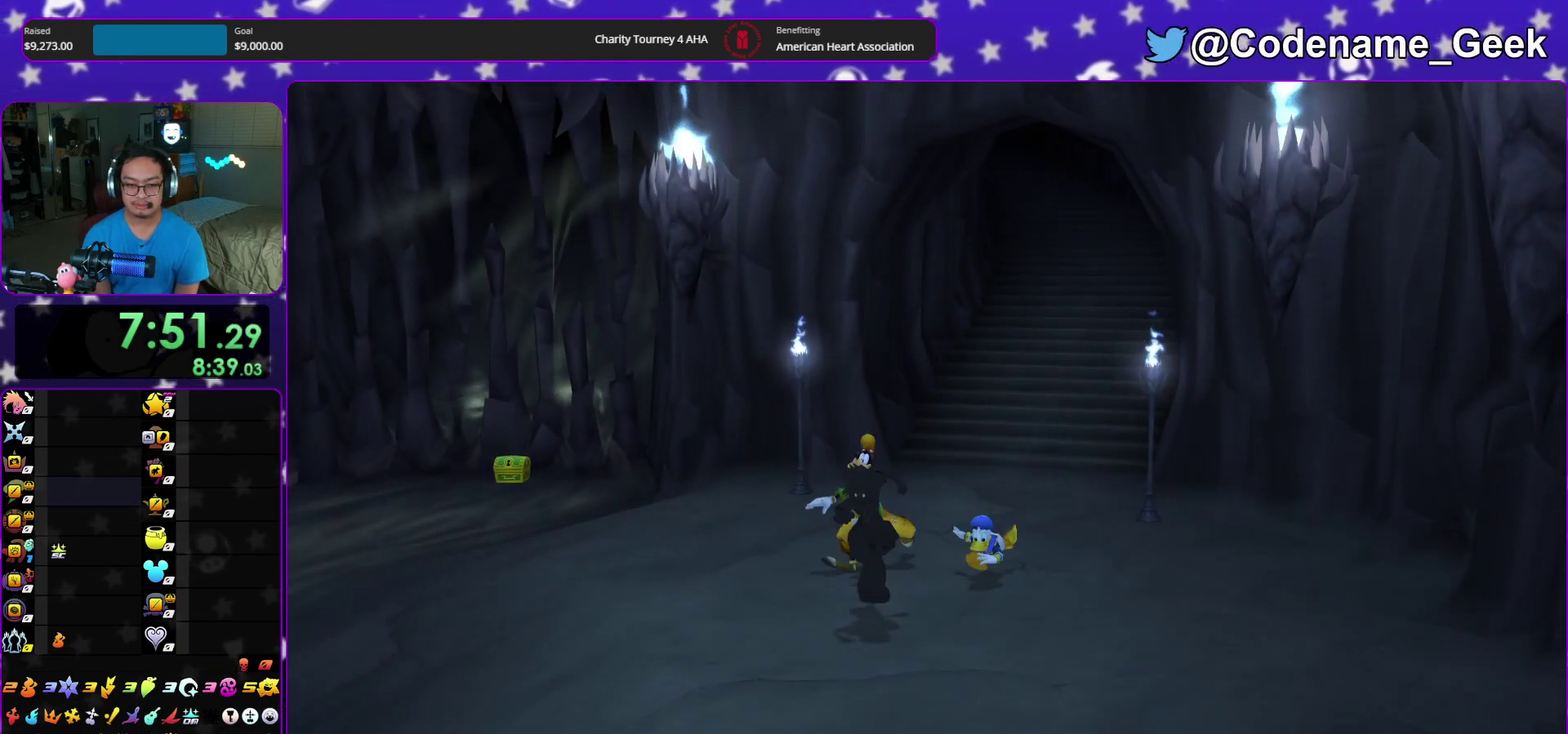
{"dt_ms": 400, "buttons": ["A"], "left_stick": "down", "right_stick": "center", "events": [[317, "A", "down"]]}
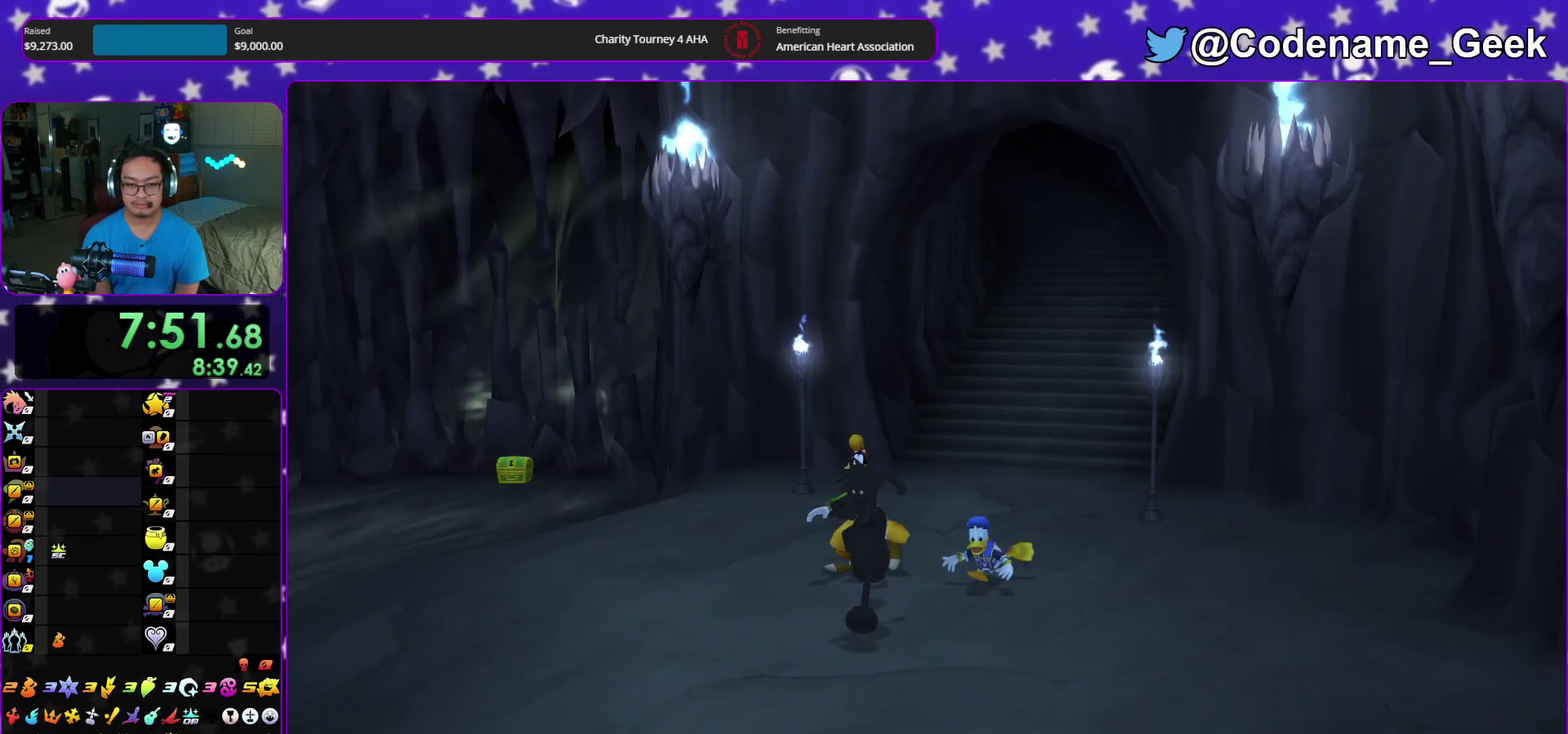
{"dt_ms": 500, "buttons": [], "left_stick": "down-right", "right_stick": "down-right", "events": [[183, "A", "up"], [367, "right_stick", "down-right"], [383, "left_stick", "down-right"]]}
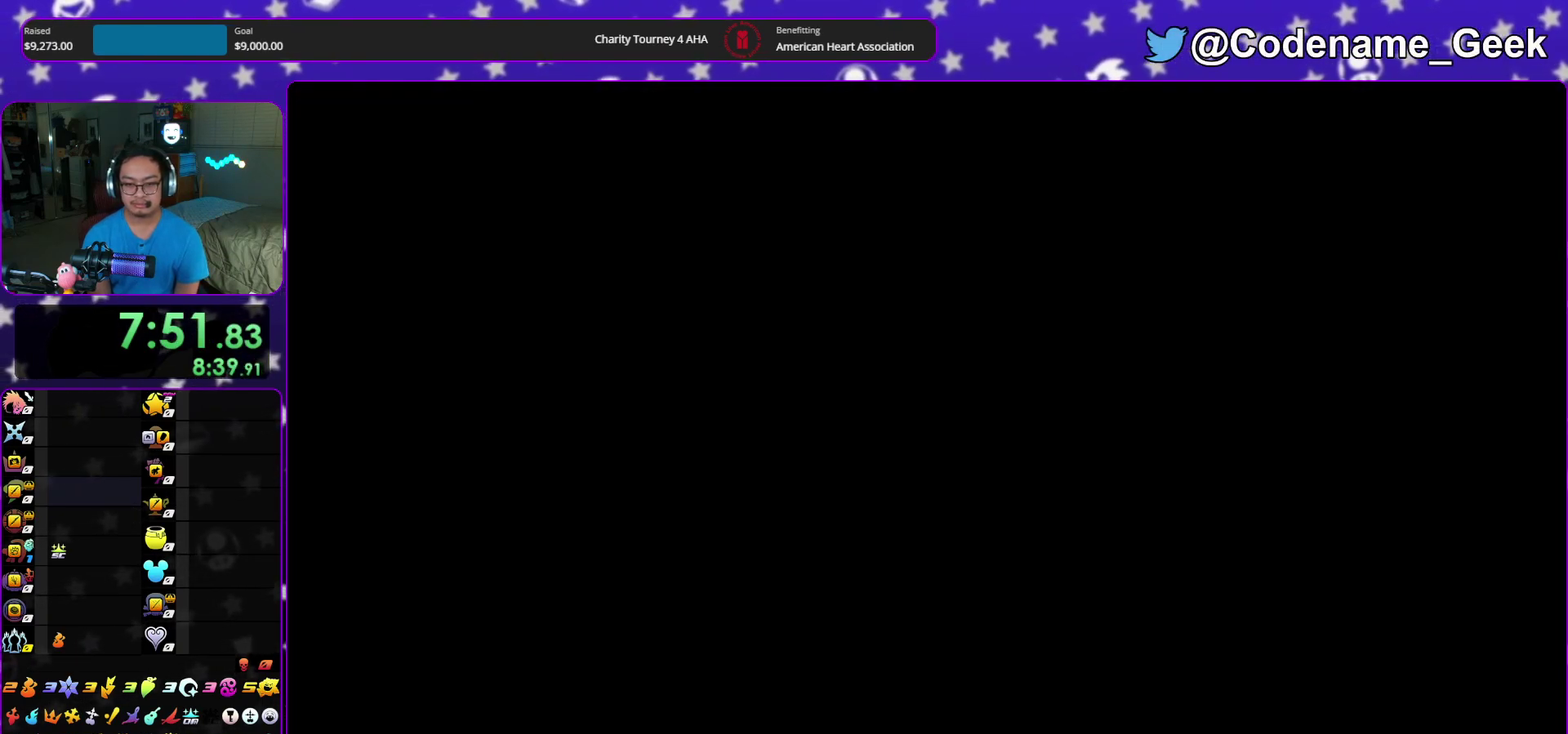
{"dt_ms": 500, "buttons": [], "left_stick": "right", "right_stick": "right", "events": [[33, "right_stick", "right"], [217, "B", "down"], [267, "B", "up"], [383, "B", "down"], [467, "B", "up"], [500, "left_stick", "right"]]}